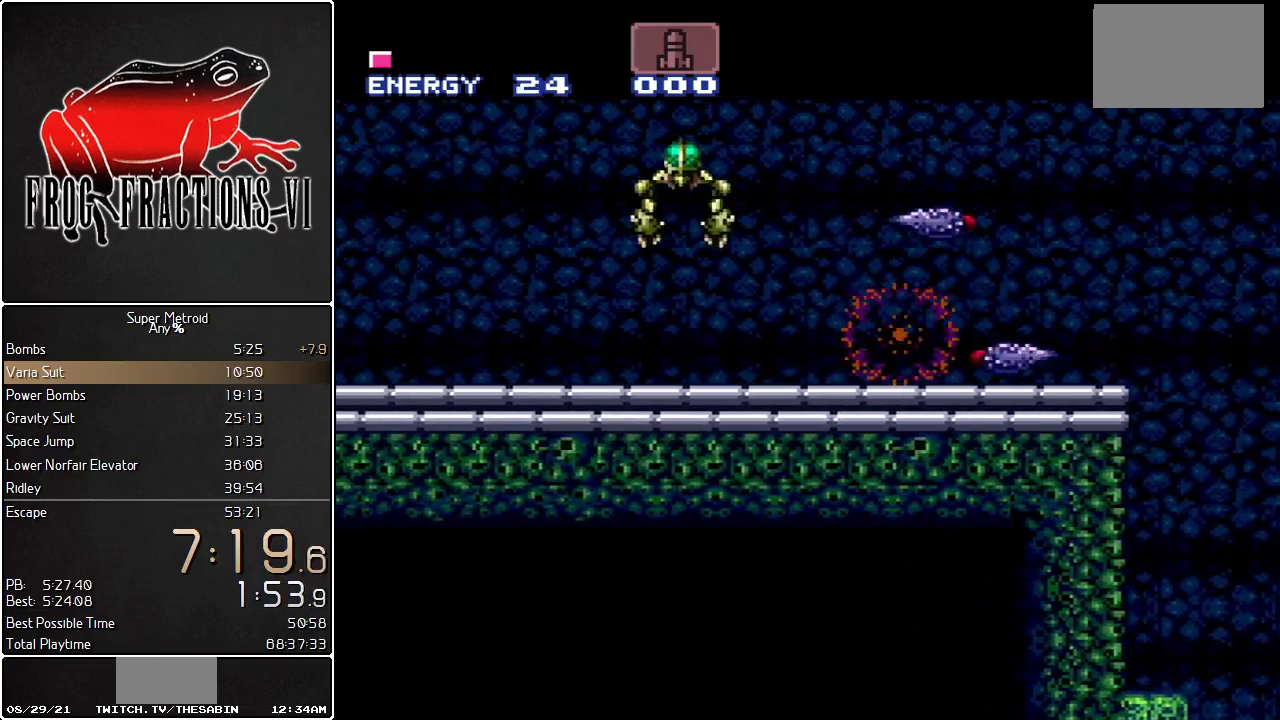
Gameplay with a controller (Nintendo layout); each line is a JSON object with the inputs held at the frame after it. "events" lists button and stick changes between this image and that frame as [ms after this image, input, new state], when the widget could be followed in between. Not read: L3 R3.
{"buttons": ["L1", "DPAD_LEFT"], "events": [[100, "Y", "down"], [234, "Y", "up"], [367, "Y", "down"], [484, "Y", "up"]]}
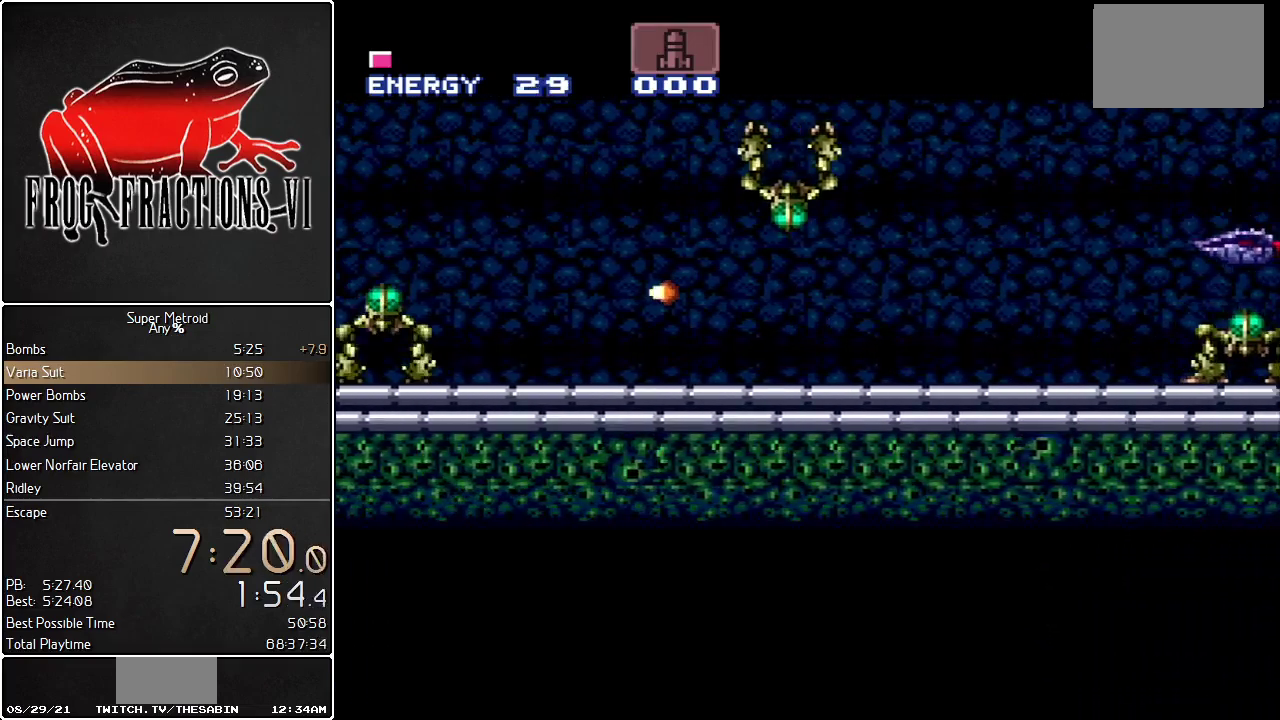
{"buttons": ["L1", "DPAD_LEFT"], "events": [[83, "Y", "down"], [233, "Y", "up"], [384, "Y", "down"], [484, "Y", "up"]]}
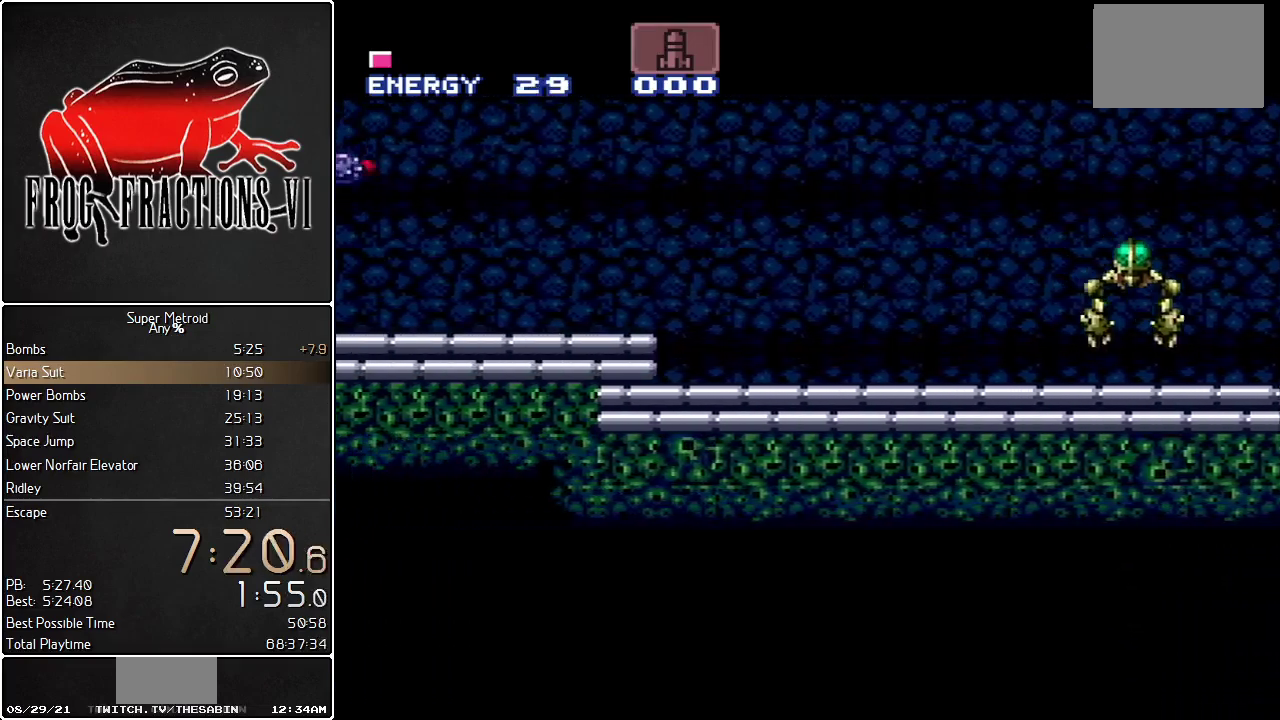
{"buttons": ["Y", "L1", "DPAD_LEFT"], "events": [[167, "B", "down"], [267, "B", "up"], [484, "Y", "down"]]}
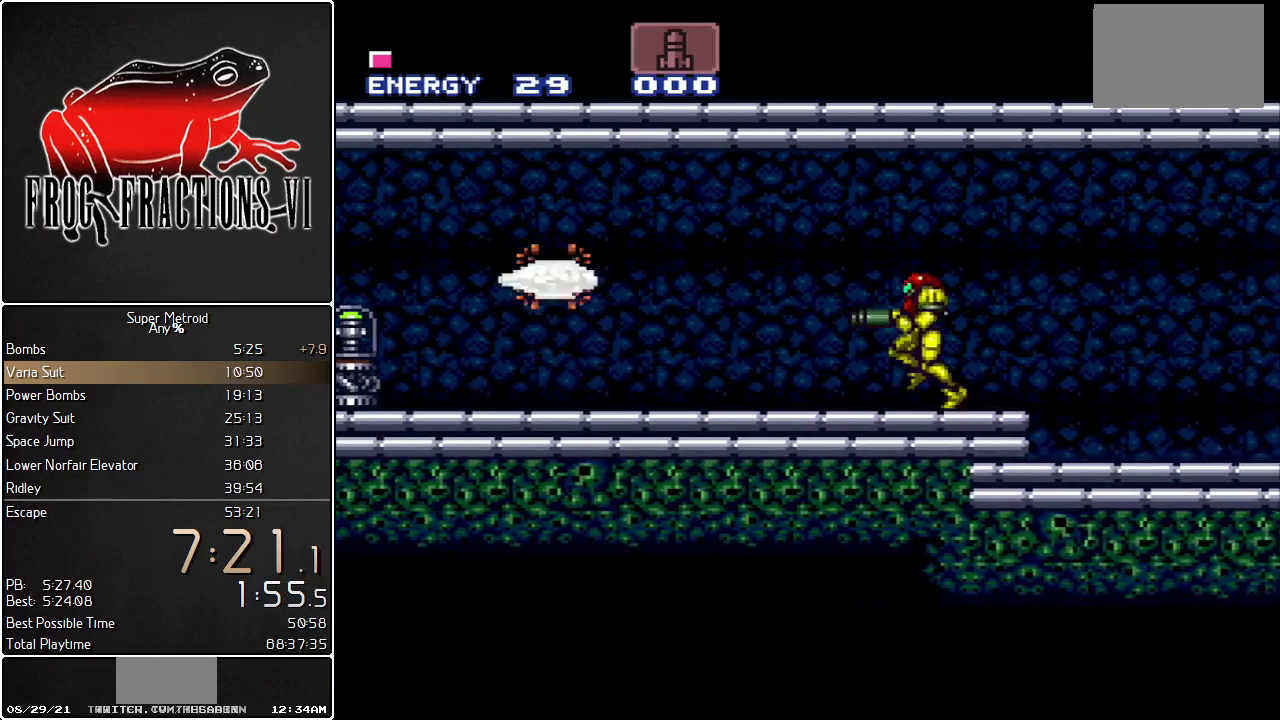
{"buttons": ["L1", "DPAD_LEFT"], "events": [[50, "Y", "up"], [83, "DPAD_LEFT", "up"], [167, "DPAD_LEFT", "down"]]}
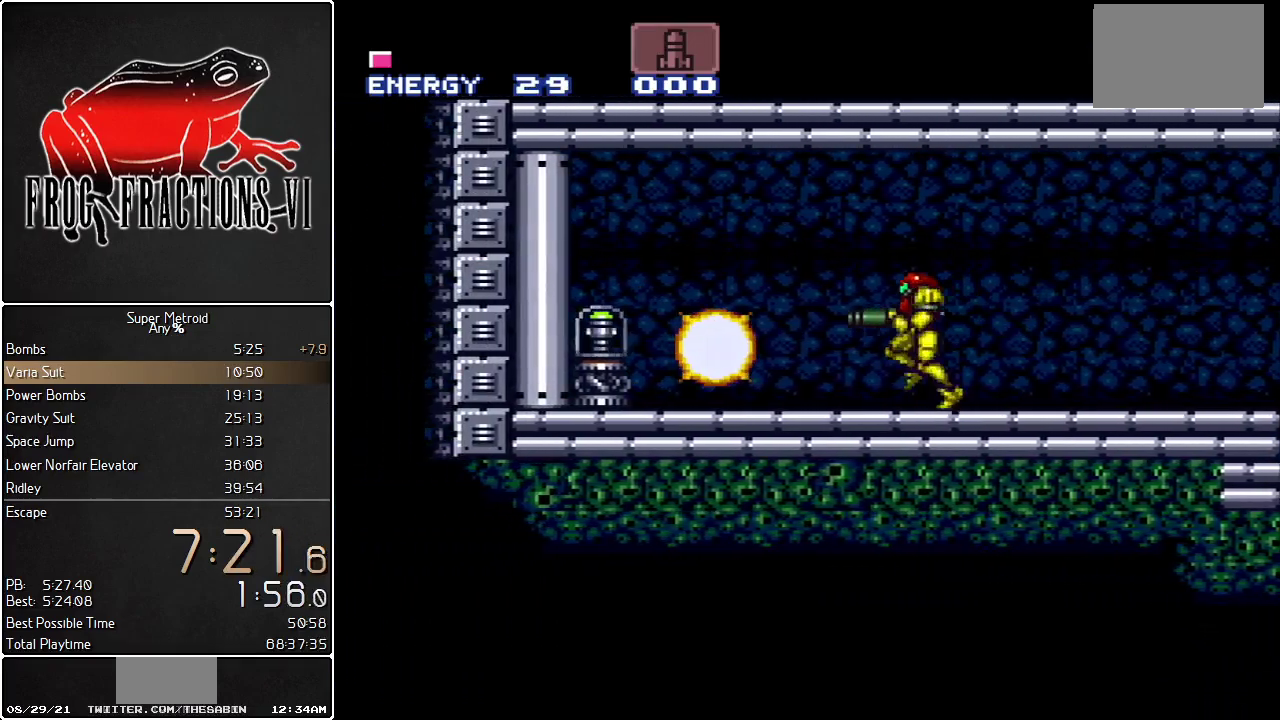
{"buttons": ["L1", "DPAD_DOWN"], "events": [[201, "B", "down"], [267, "DPAD_LEFT", "up"], [301, "B", "up"], [301, "DPAD_DOWN", "down"]]}
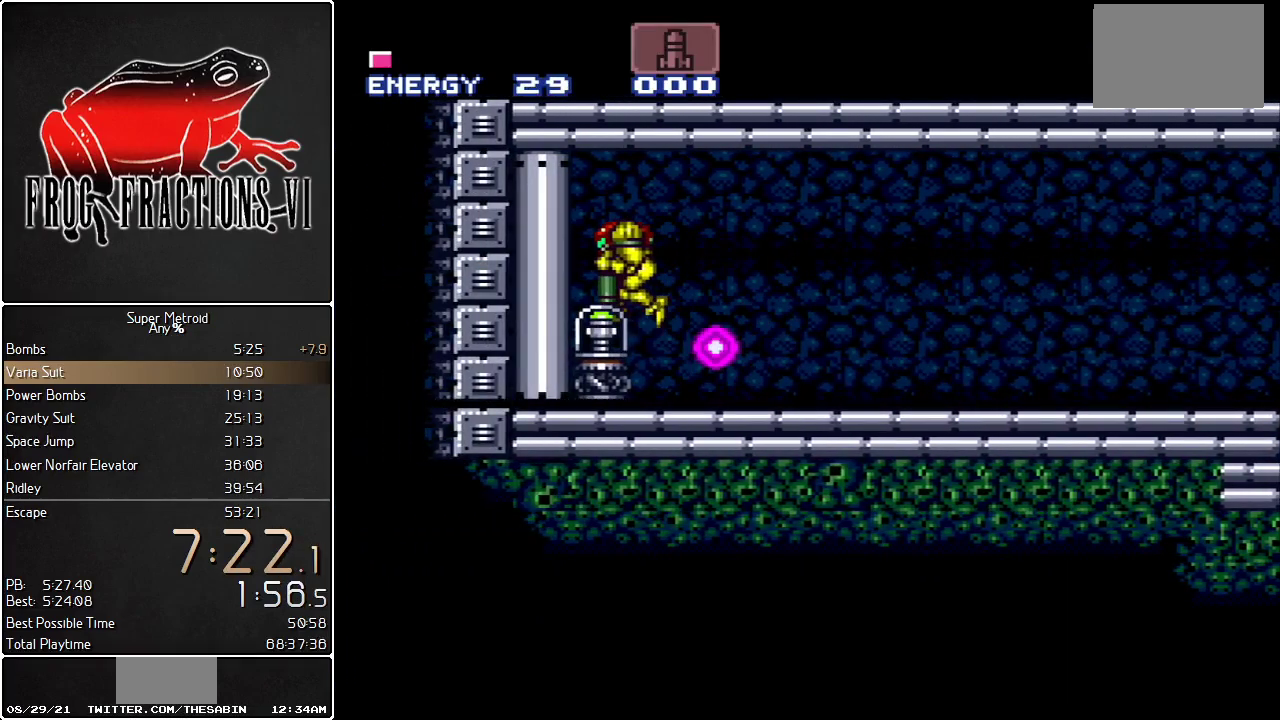
{"buttons": ["L1"], "events": [[233, "DPAD_DOWN", "up"]]}
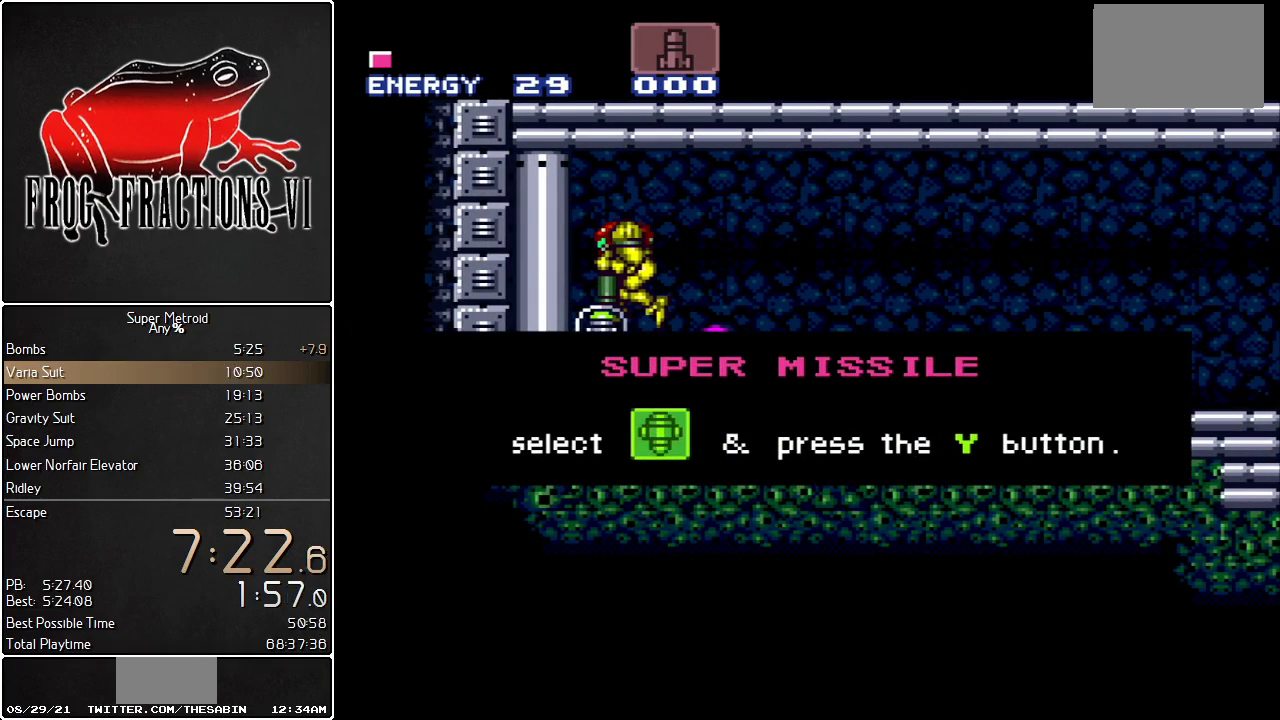
{"buttons": ["L1"], "events": []}
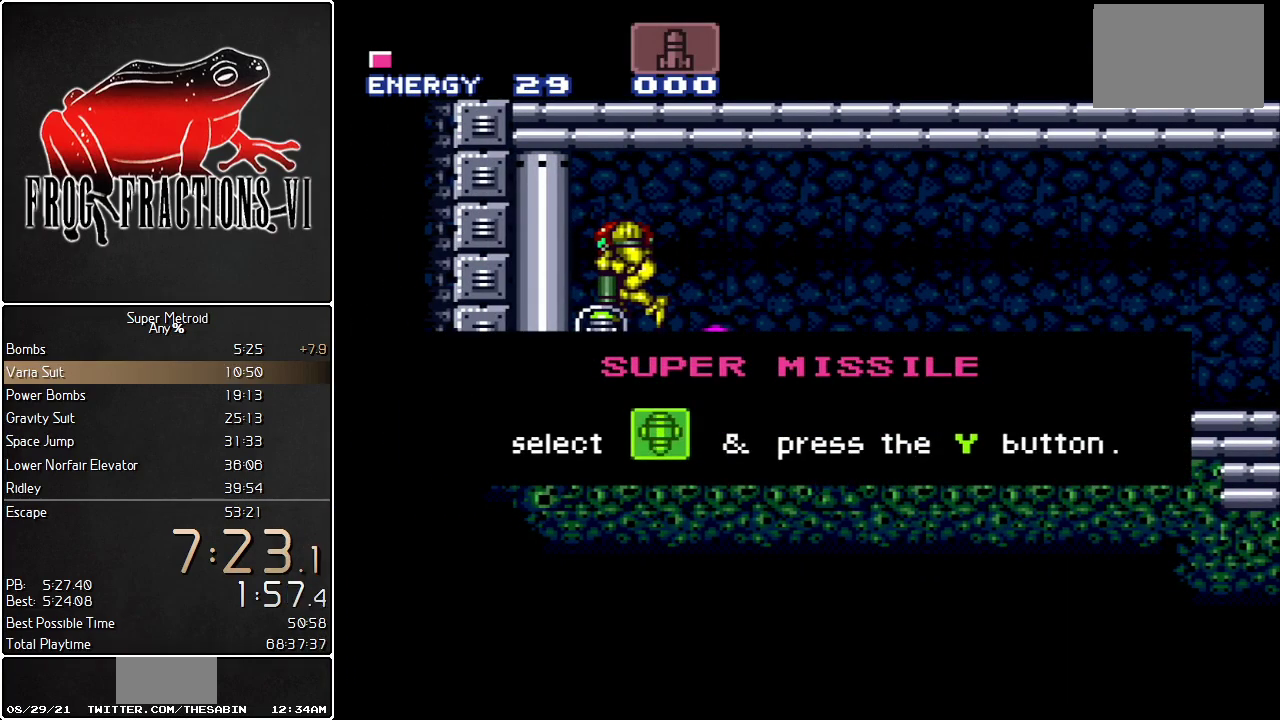
{"buttons": ["L1"], "events": []}
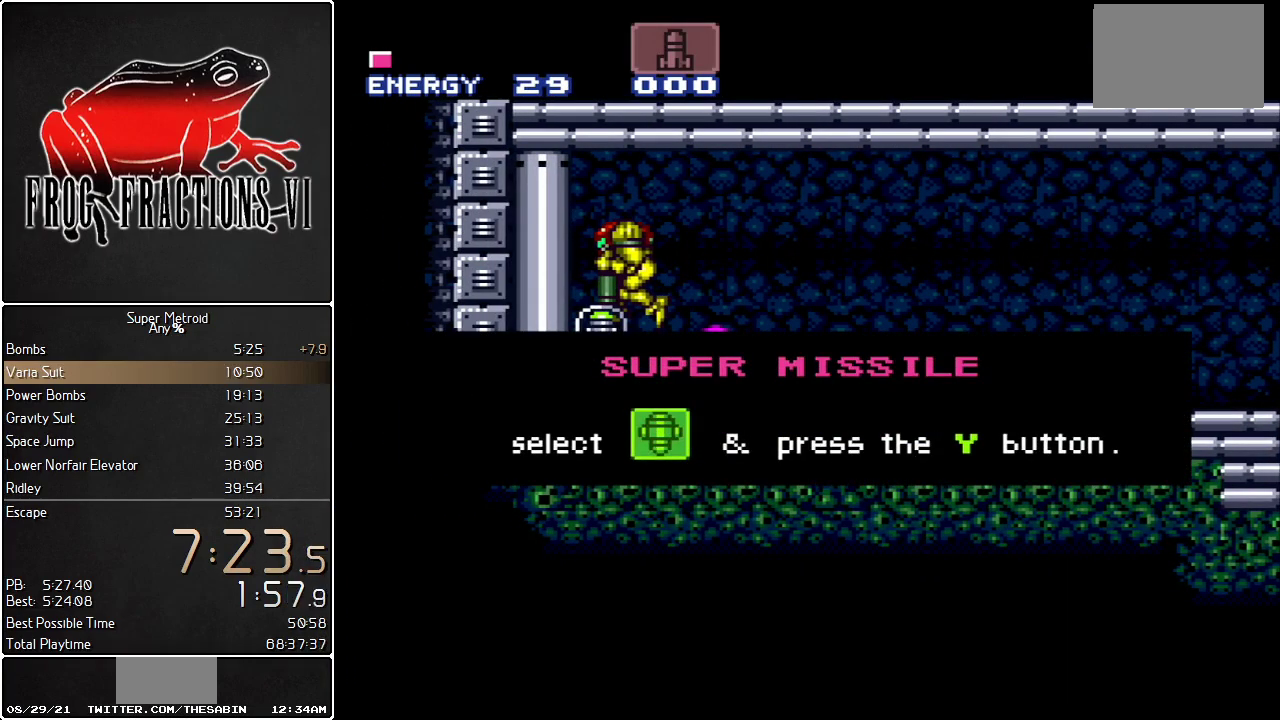
{"buttons": ["L1"], "events": []}
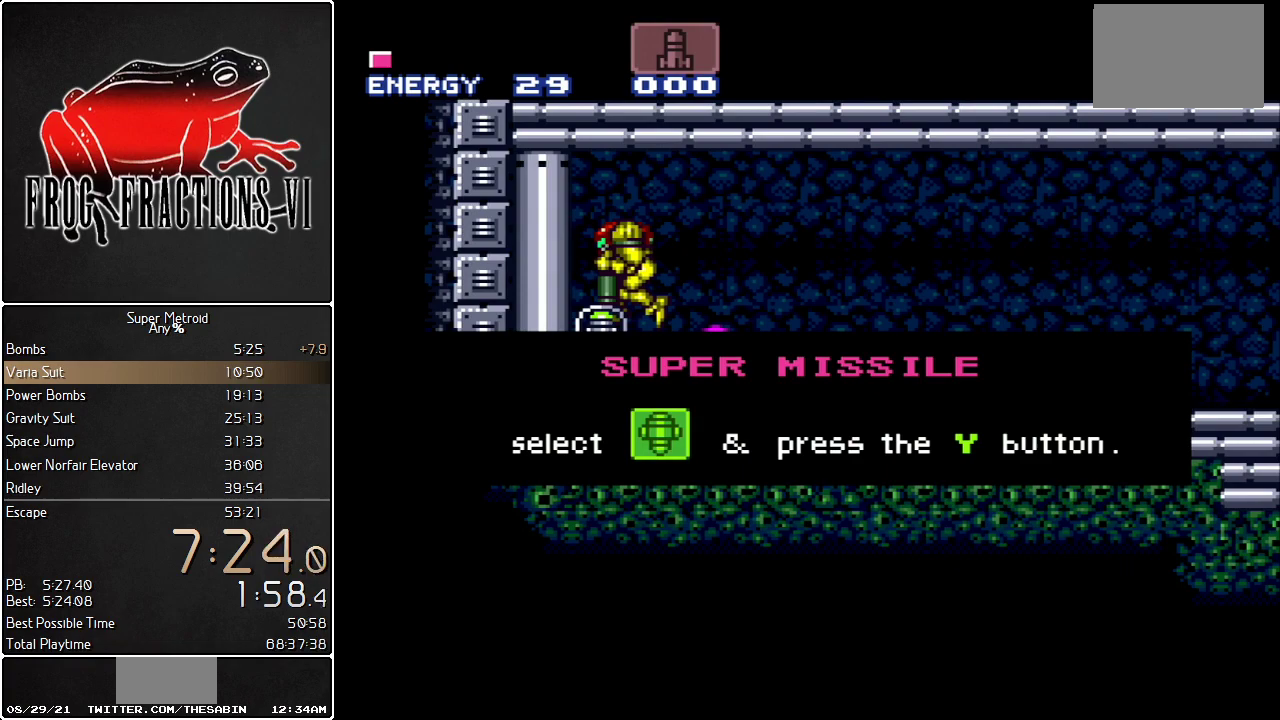
{"buttons": ["L1"], "events": []}
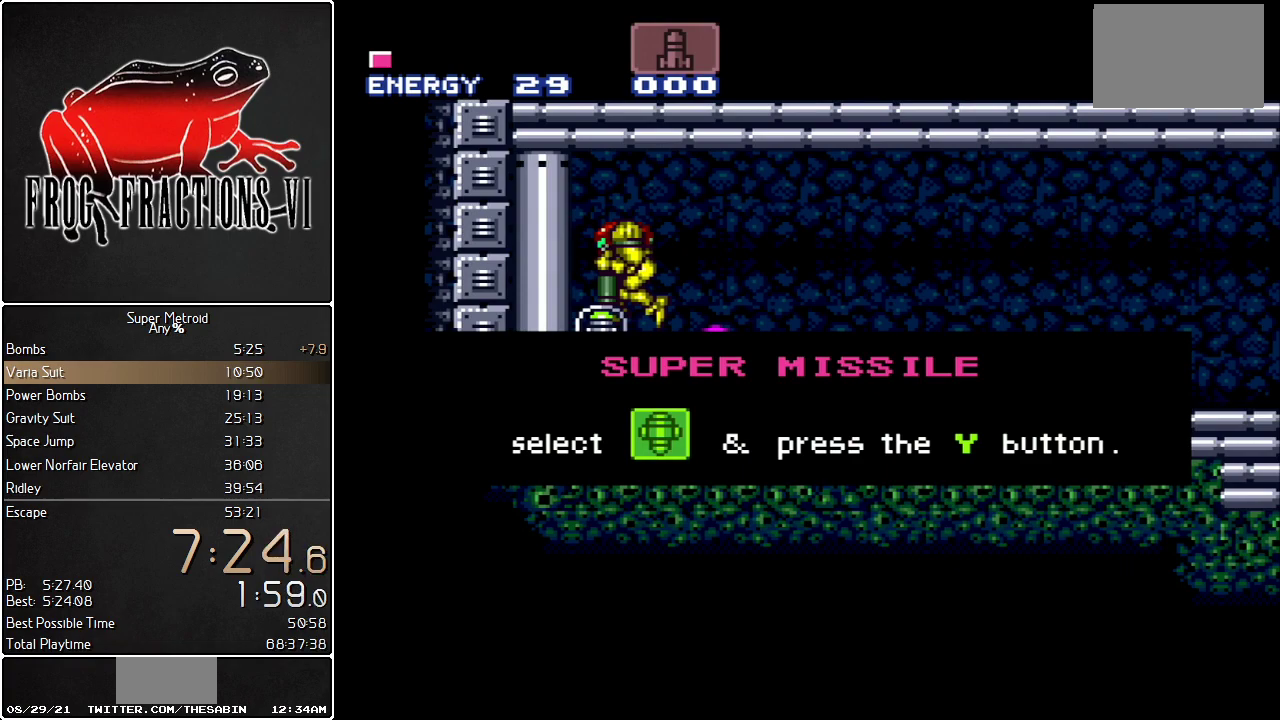
{"buttons": ["L1"], "events": []}
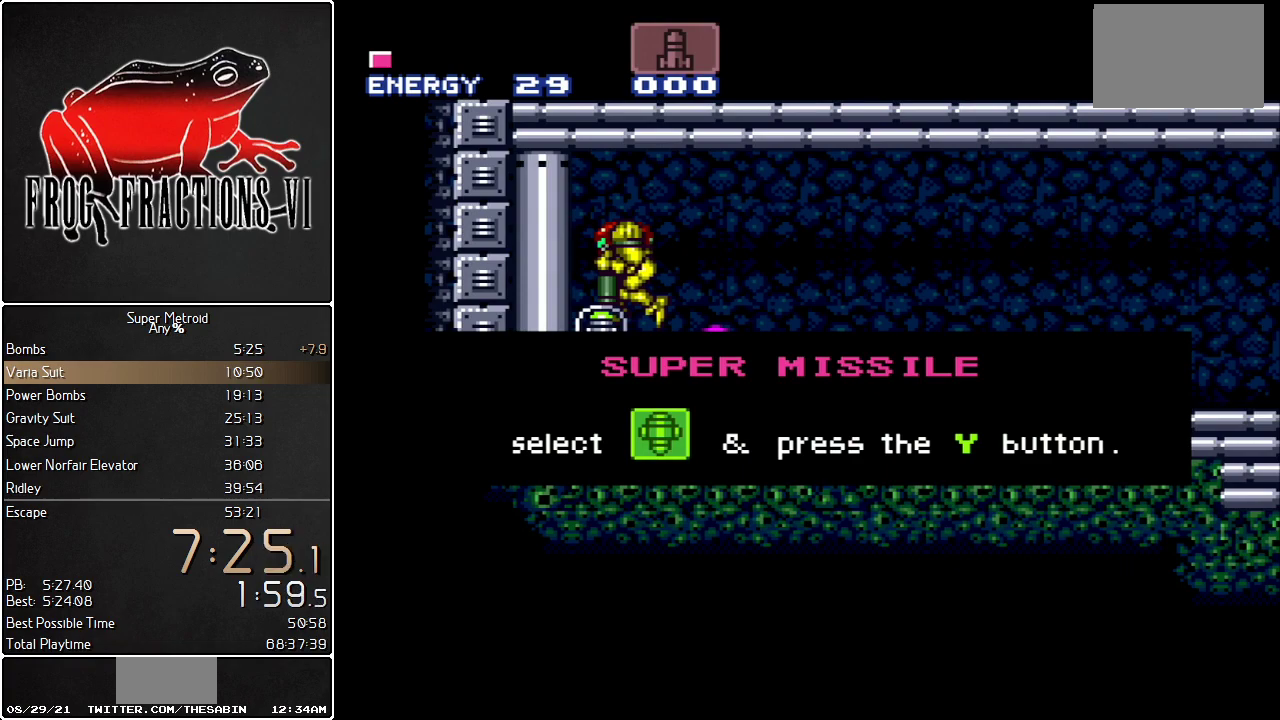
{"buttons": ["L1"], "events": []}
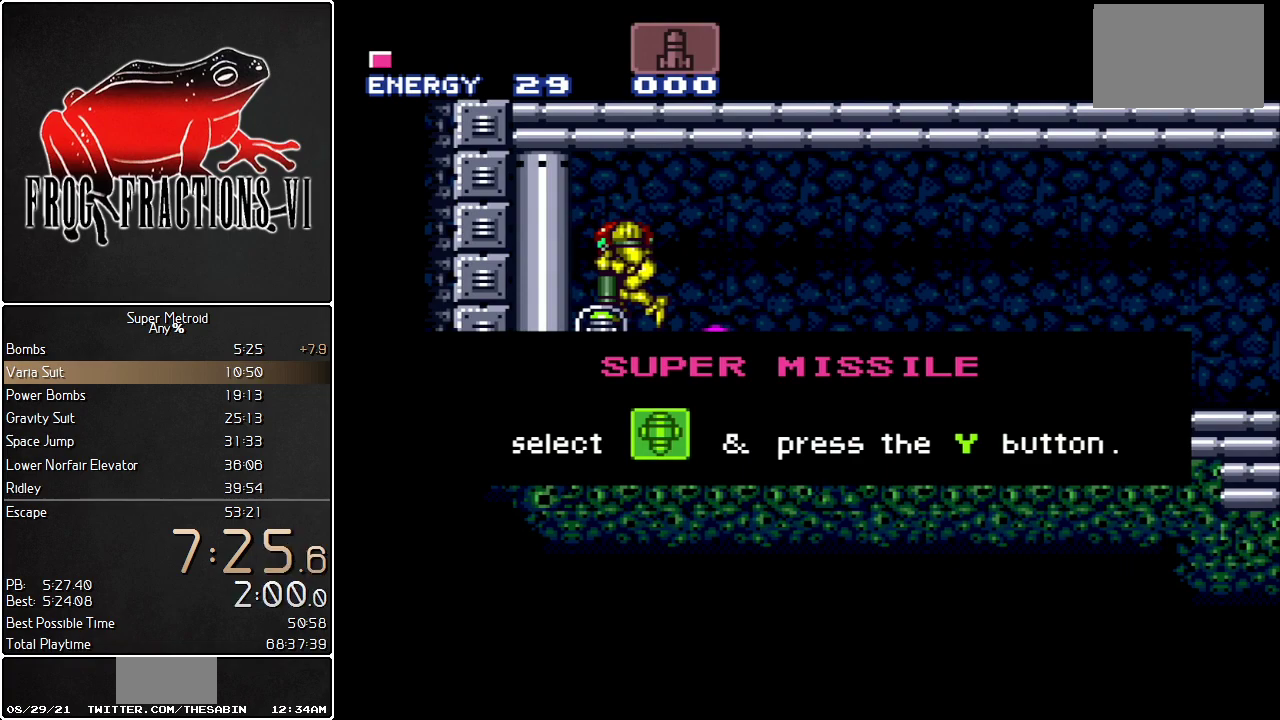
{"buttons": ["L1"], "events": []}
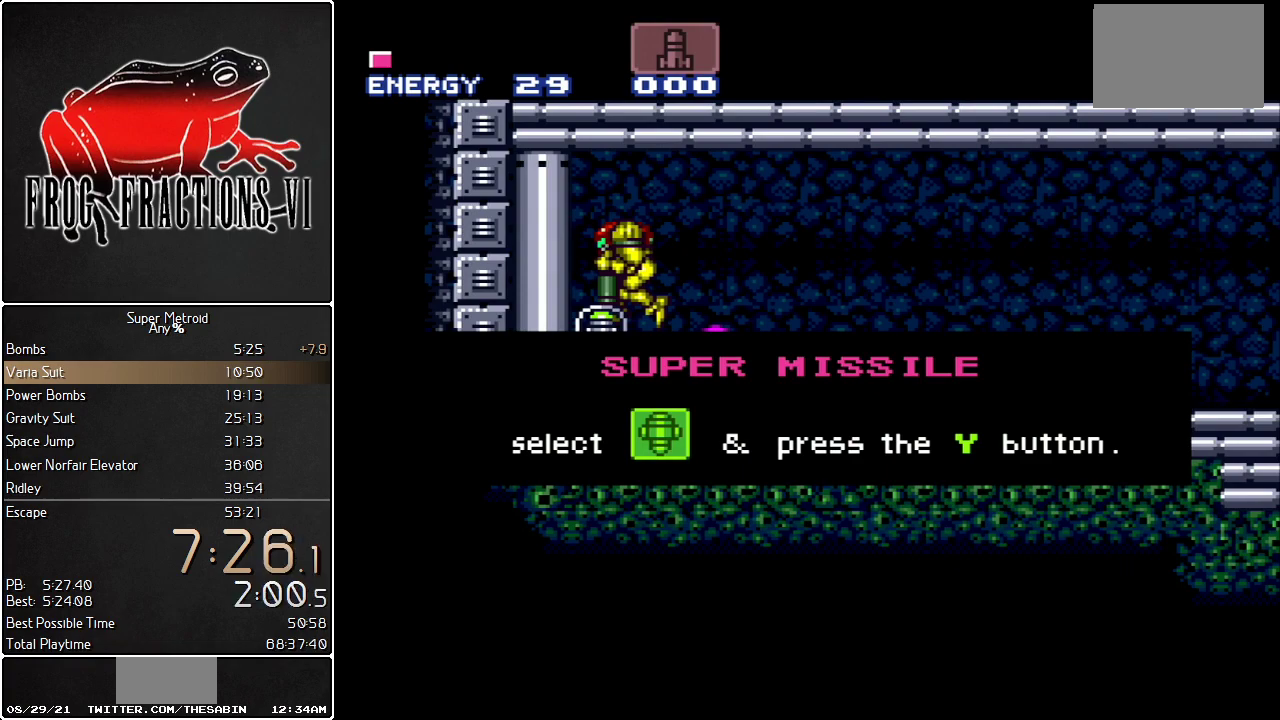
{"buttons": ["L1"], "events": []}
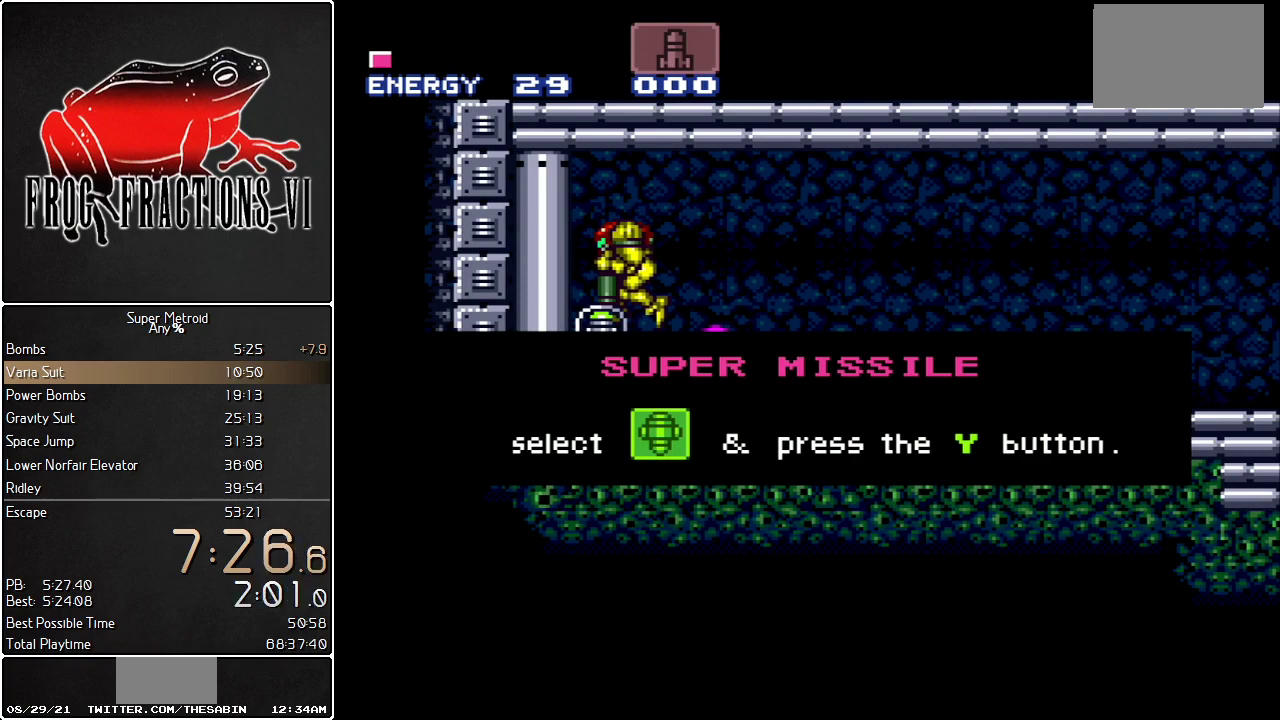
{"buttons": ["L1"], "events": []}
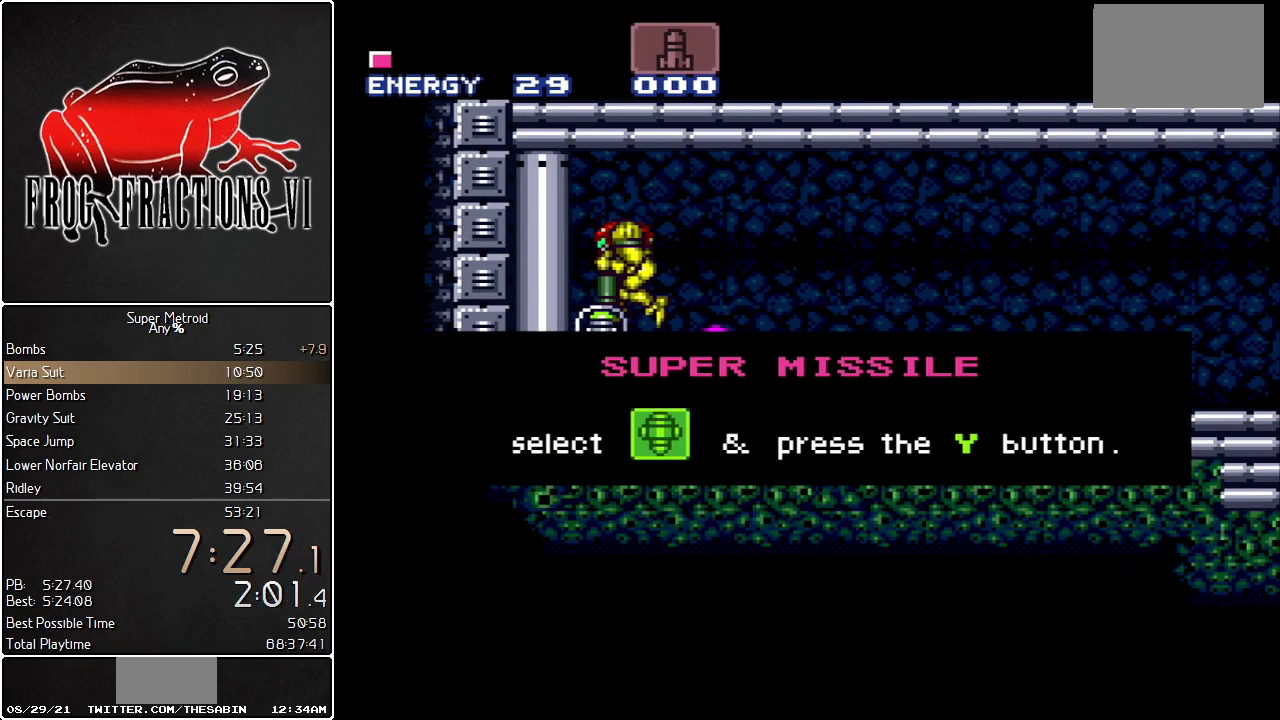
{"buttons": ["L1"], "events": []}
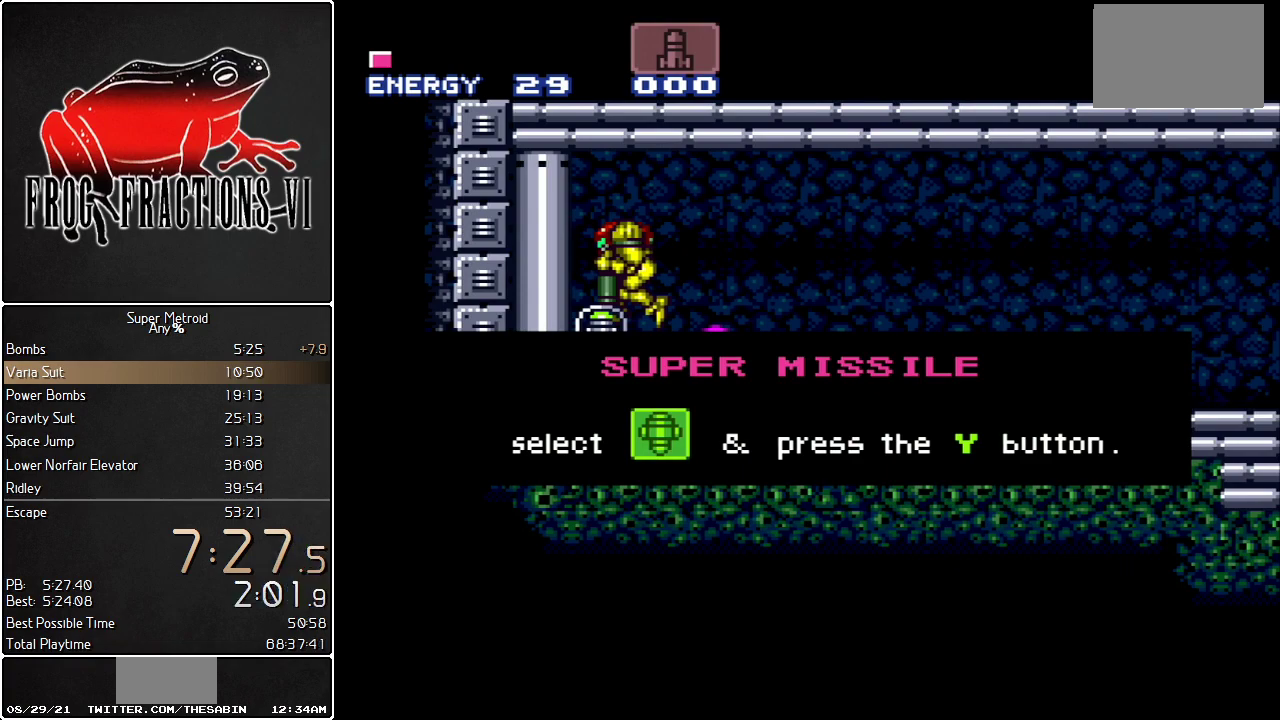
{"buttons": ["L1"], "events": []}
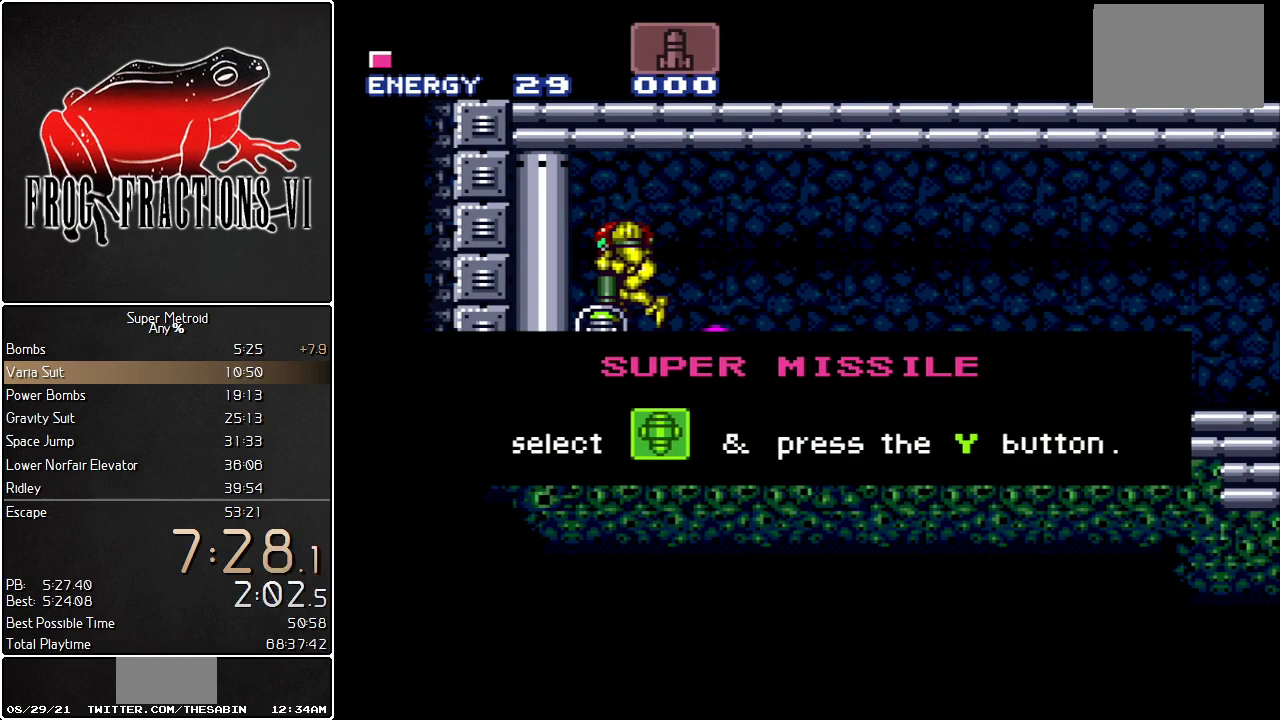
{"buttons": ["L1"], "events": []}
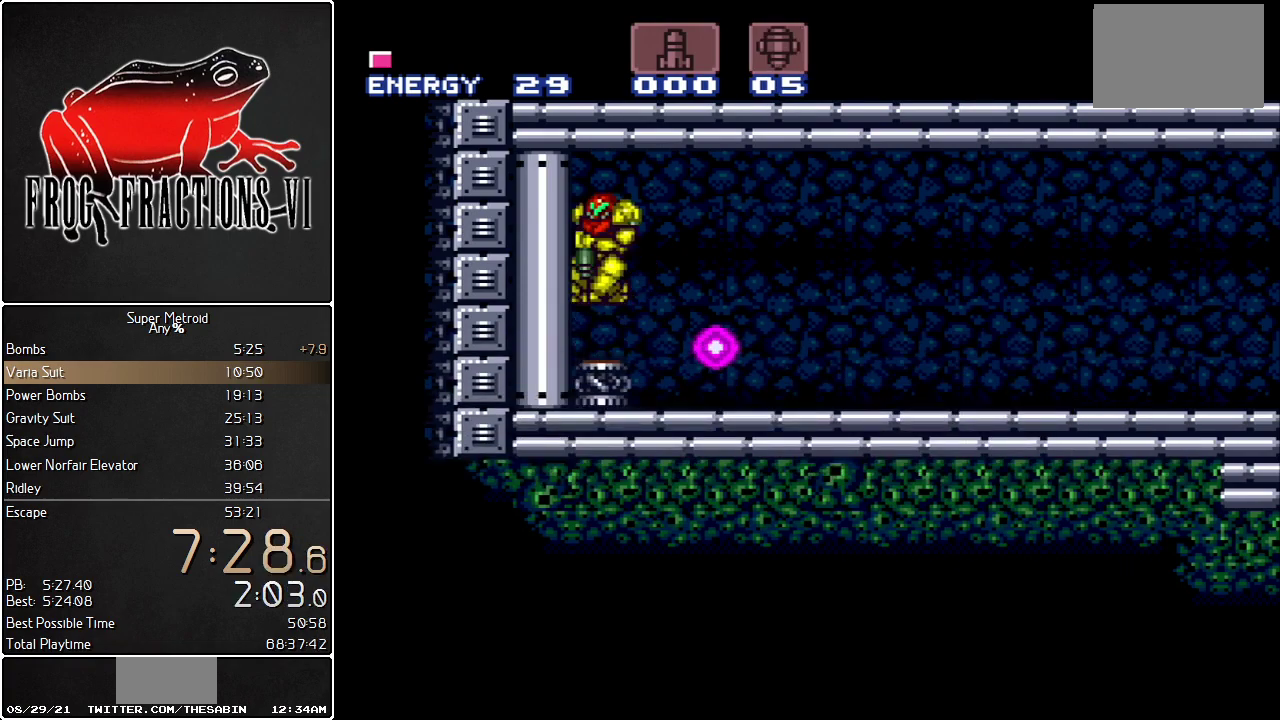
{"buttons": ["L1"], "events": [[34, "DPAD_RIGHT", "down"], [184, "DPAD_RIGHT", "up"]]}
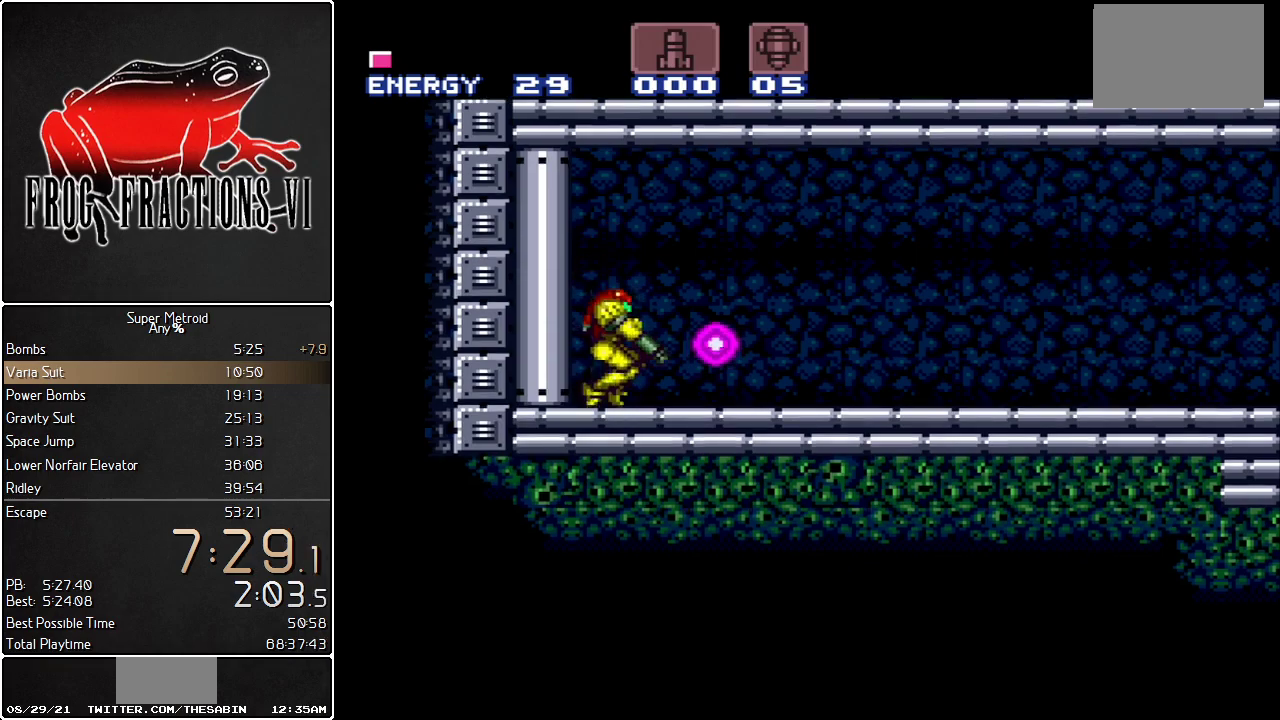
{"buttons": ["L1"], "events": [[33, "DPAD_DOWN", "down"], [150, "DPAD_DOWN", "up"]]}
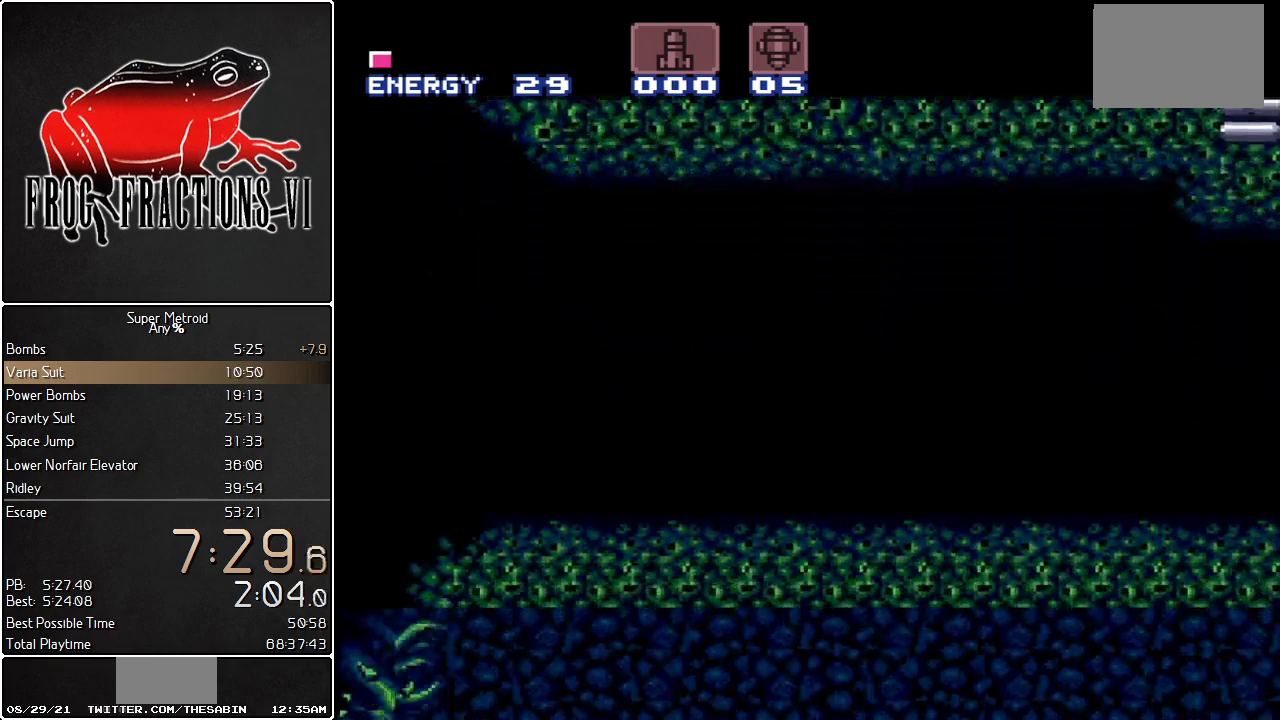
{"buttons": ["L1", "DPAD_LEFT"], "events": [[134, "DPAD_LEFT", "down"], [251, "DPAD_LEFT", "up"], [501, "DPAD_LEFT", "down"]]}
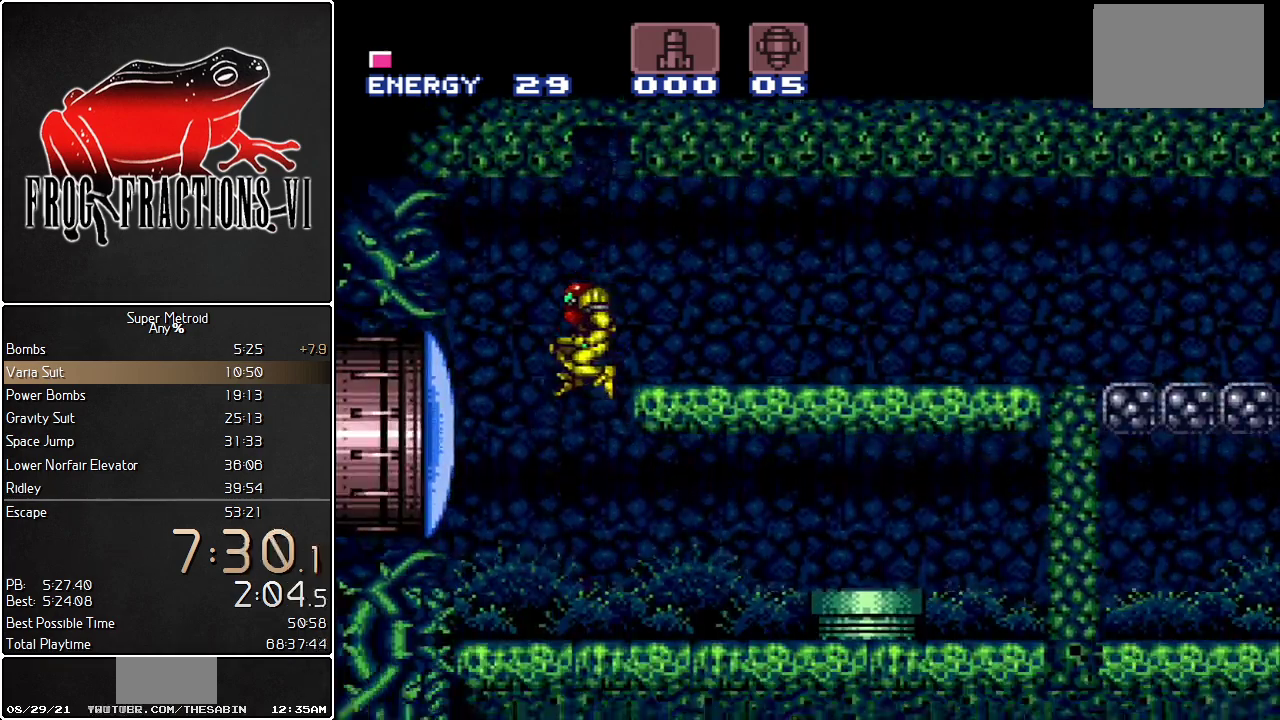
{"buttons": ["L1", "DPAD_DOWN", "DPAD_LEFT"], "events": [[183, "Y", "down"], [250, "Y", "up"], [384, "B", "down"], [467, "DPAD_DOWN", "down"], [500, "B", "up"]]}
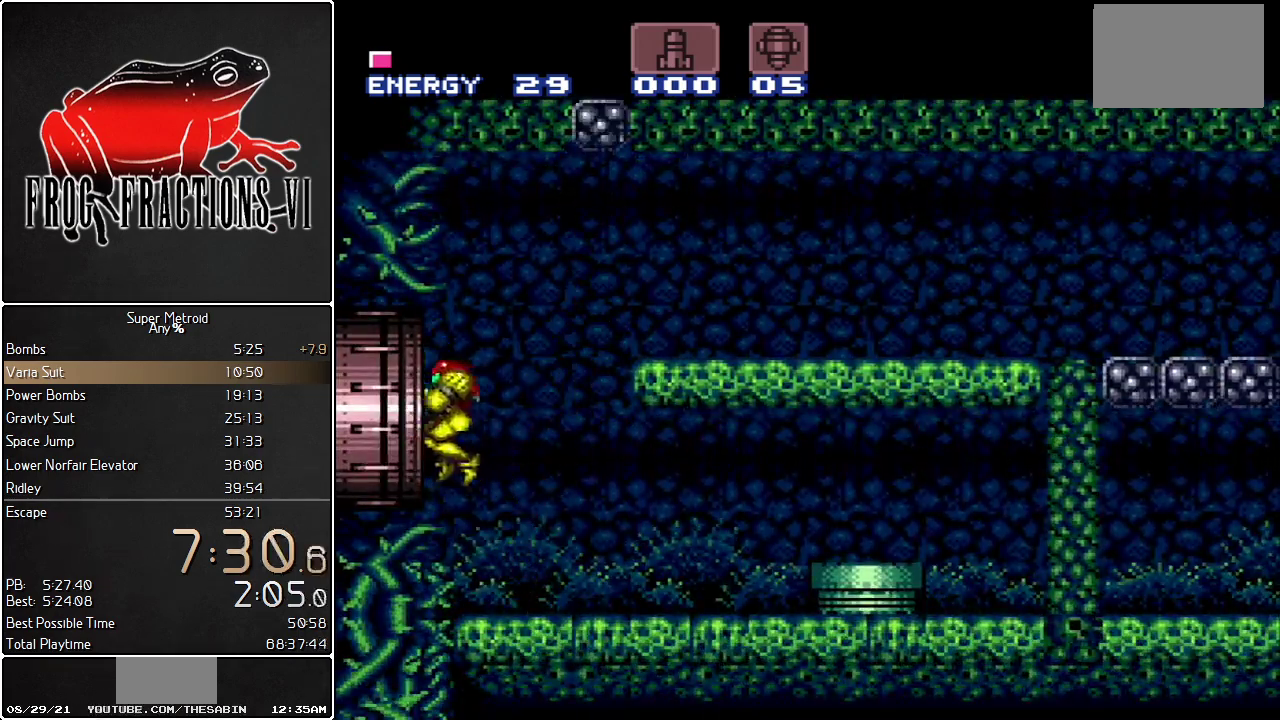
{"buttons": ["L1"], "events": [[100, "DPAD_DOWN", "up"], [501, "DPAD_LEFT", "up"]]}
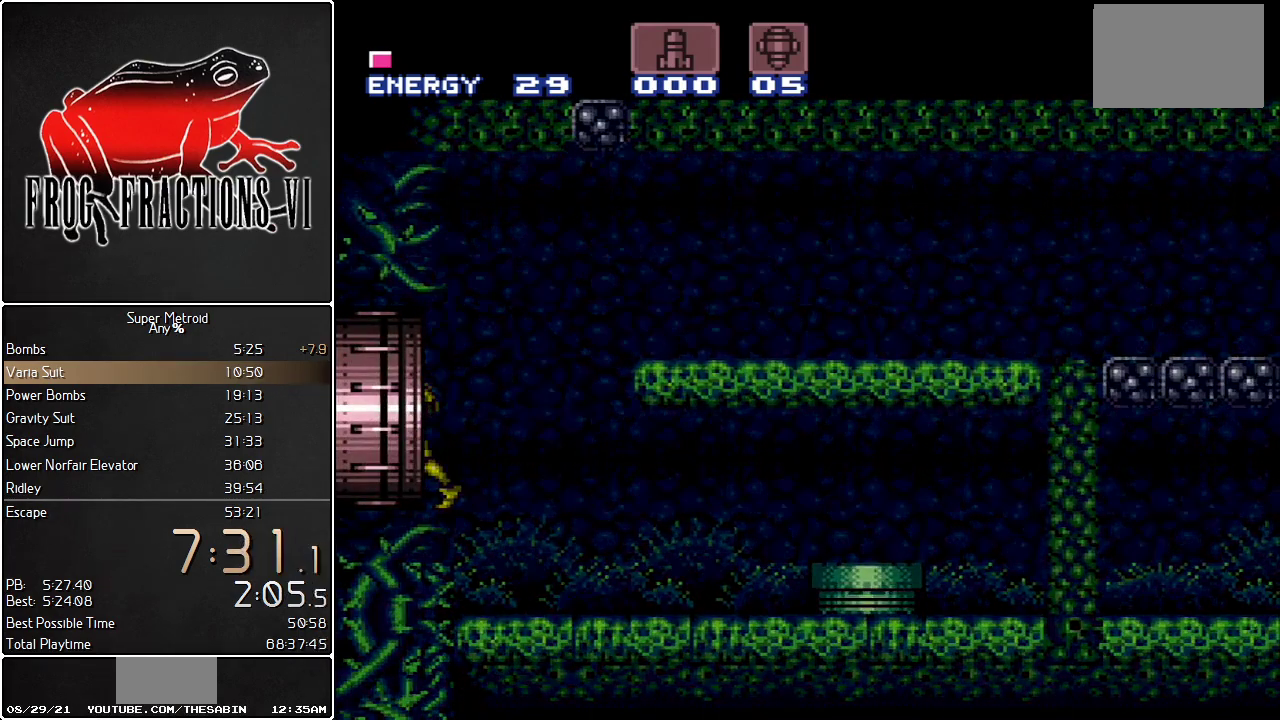
{"buttons": [], "events": [[67, "L1", "up"]]}
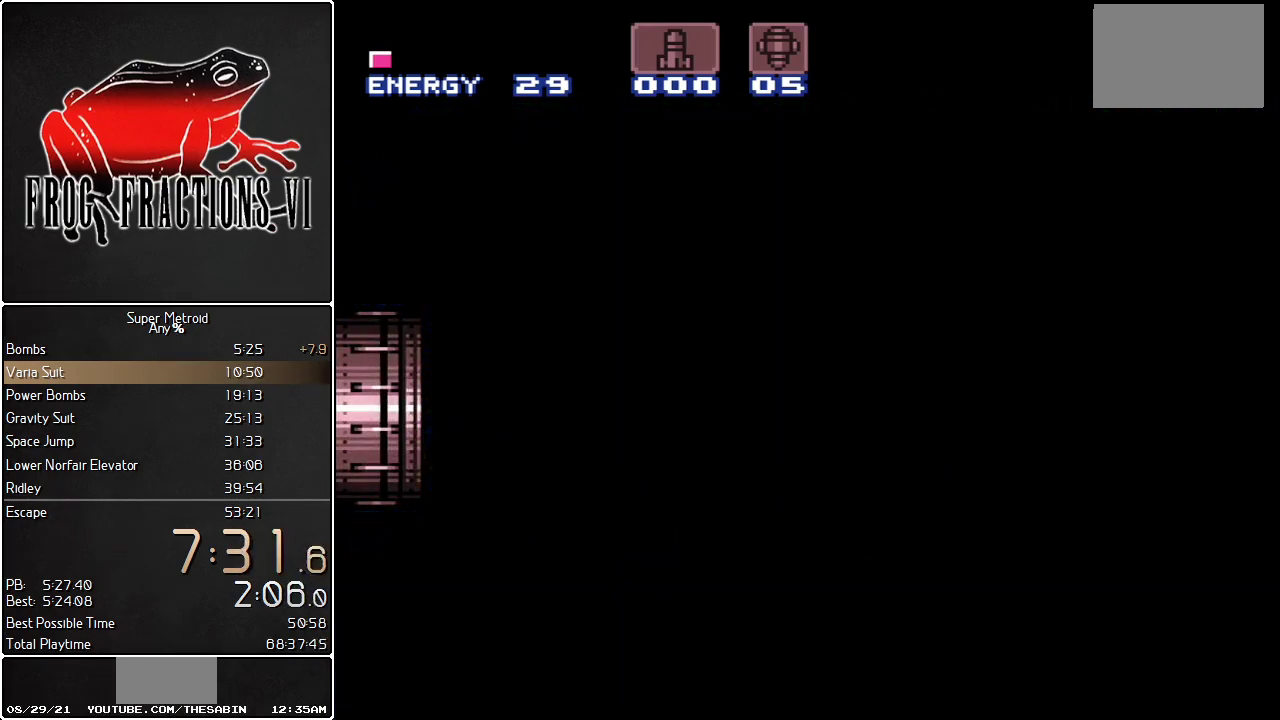
{"buttons": [], "events": []}
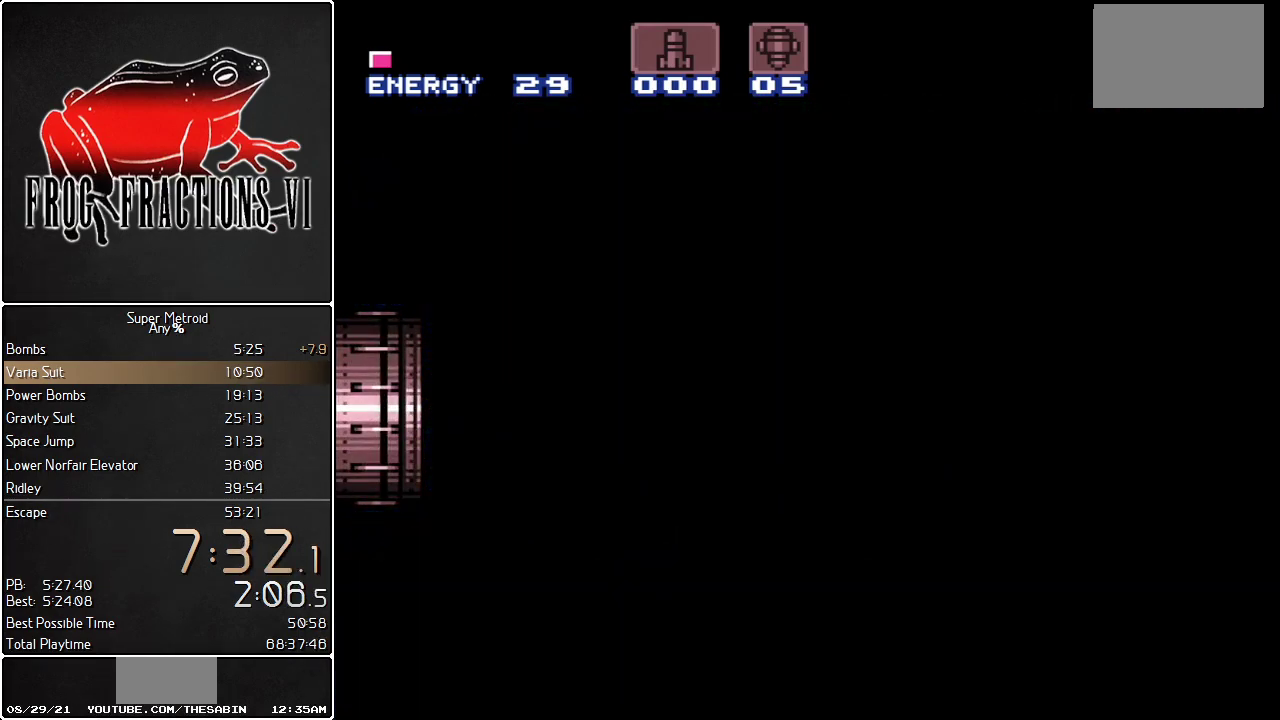
{"buttons": ["L1"], "events": [[384, "L1", "down"]]}
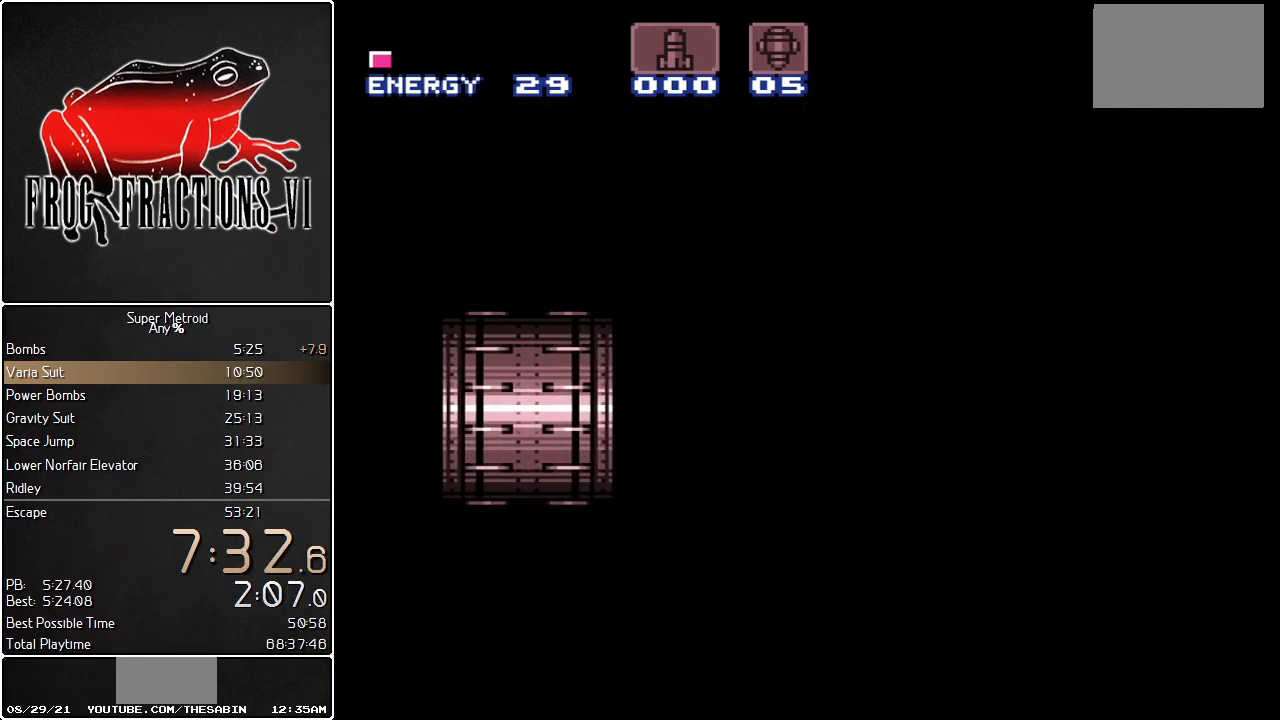
{"buttons": ["L1"], "events": []}
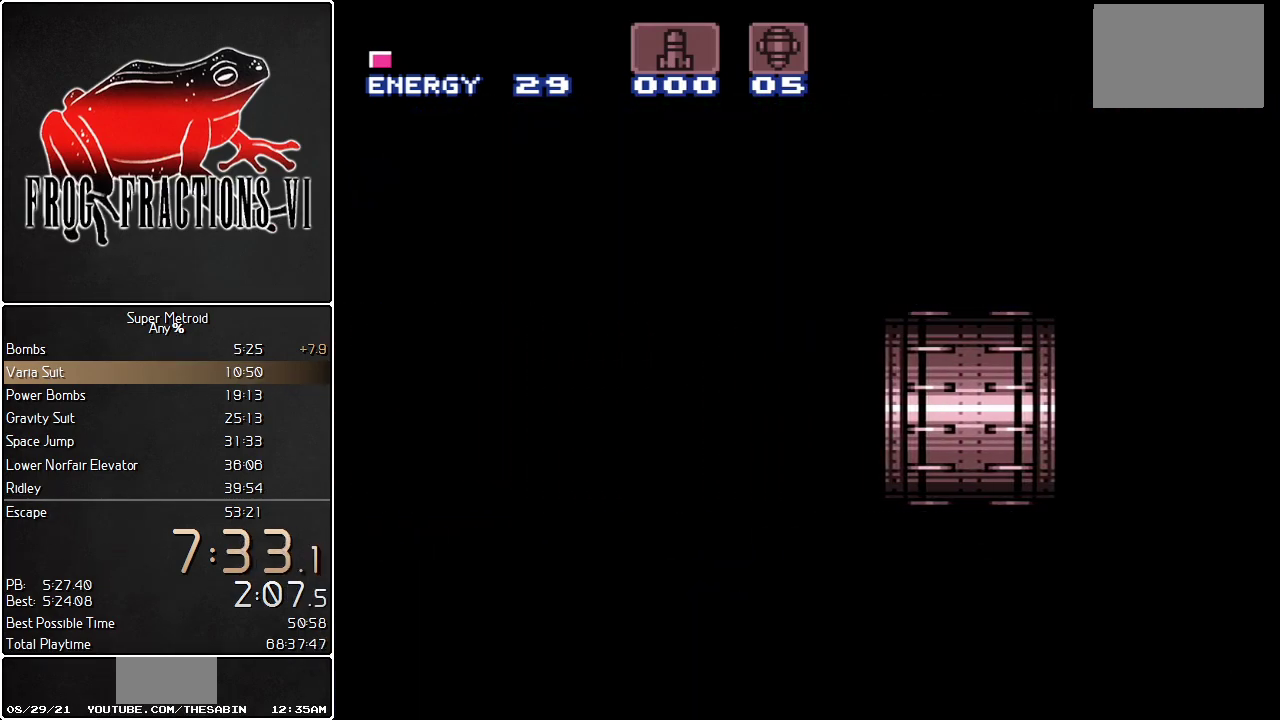
{"buttons": ["L1", "DPAD_LEFT"], "events": [[33, "DPAD_LEFT", "down"]]}
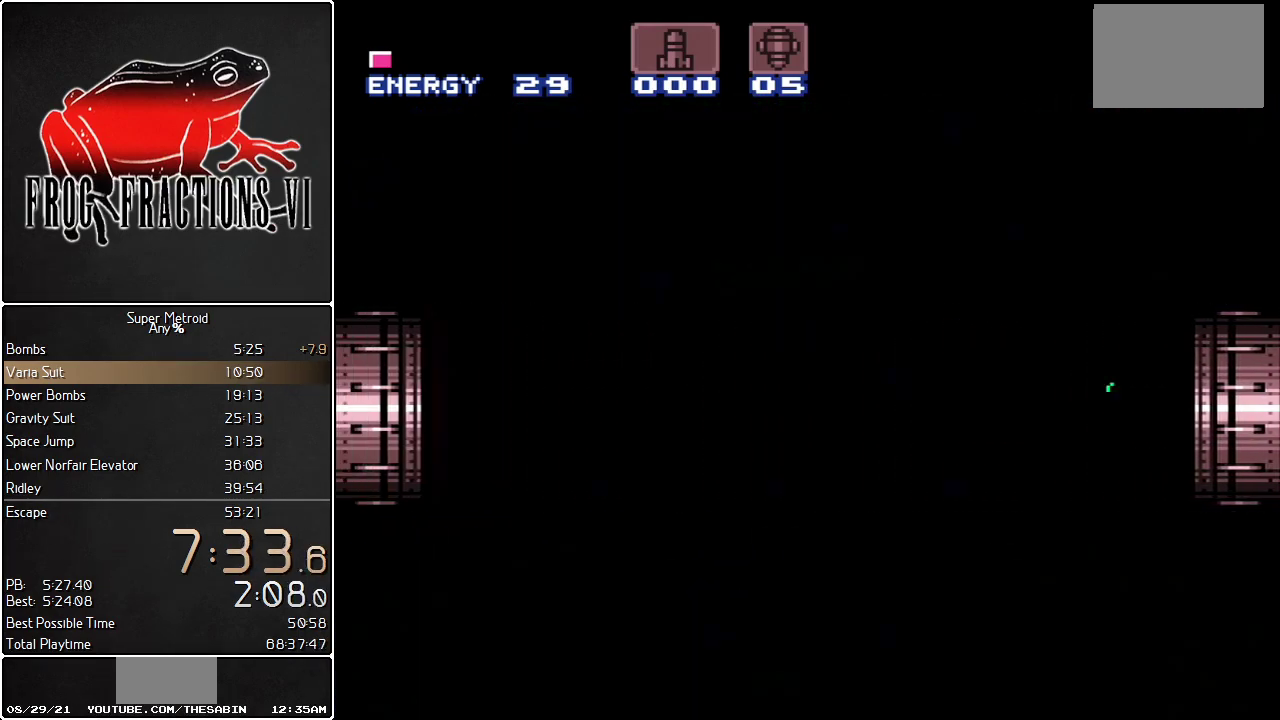
{"buttons": ["L1", "DPAD_LEFT"], "events": []}